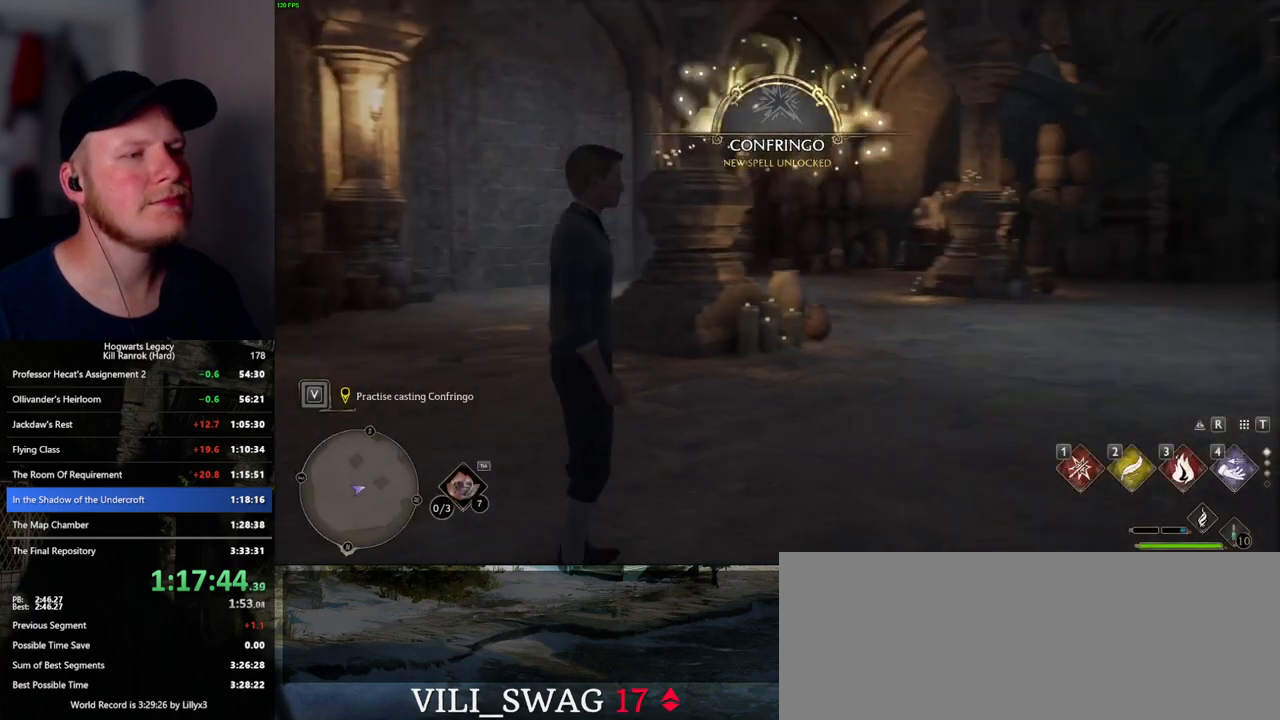
Gameplay with keyboard and mouse; each line is a JSON object with the keys and mouse buttons held at the frame after it. "events" lists presses ("down") and releases ("up") of ".", "/", "0", "1", "2", "3", "4", "5", "6", "7", "8", "9", "a", "alt_l", "alt_r", "b", "backslash", "backspace", "c", "caps_lock", "comma", "ctrl_l", "ctrl_r", "d", "e", "equals", "escape", "f", "f1", "f10", "f11", "f12", "f2", "f3", "f4", "f5", "f6", "f7", "f8", "f9", "g", "h", "i", "j", "k", "l", "lbracket", "m", "minus", "n", "o", "p", "q", "quote", "r", "rbracket", "return", "s", "semicolon", "shift_l", "shift_r", "space", "super_l", "super_r", "t", "tab", "tilde", "u", "v", "w", "x", "y", "z", "mouse_left", "mouse_wheel", "mouse_right", "mouse_mb4" and "mouse_mb5" between this image and that frame as [ms after this image, input, new state], when the widget could be followed in between. "mouse_left", "mouse_wheel", "mouse_right", "mouse_mb4", "mouse_mb5" = the "left", "wheel", "right", "mb4", "mb5" buttons of the "mouse" list. No other keys are recorded. "wheel" means that the mouse wheel is clicked or scrolled. Mouse movement is not recorded.
{"keys": ["w"], "mouse": [], "events": [[150, "w", "down"]]}
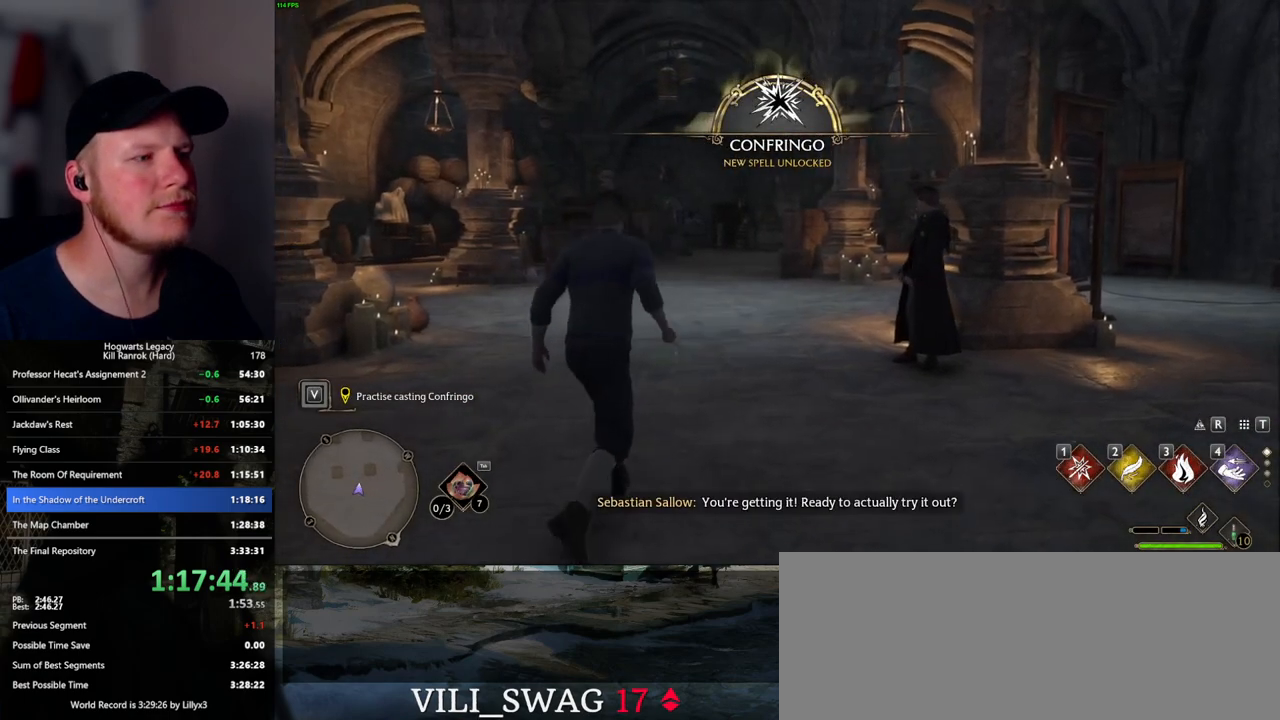
{"keys": [], "mouse": [], "events": [[134, "t", "down"], [200, "w", "up"], [217, "t", "up"]]}
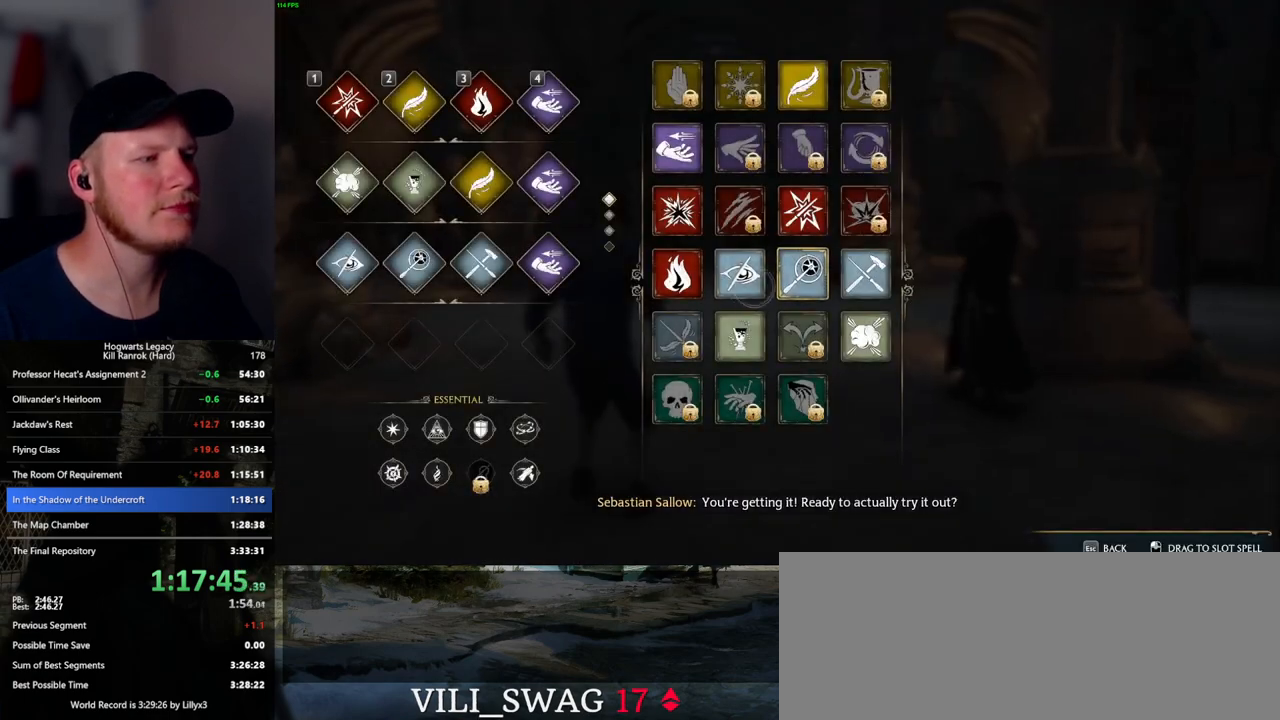
{"keys": [], "mouse": [], "events": []}
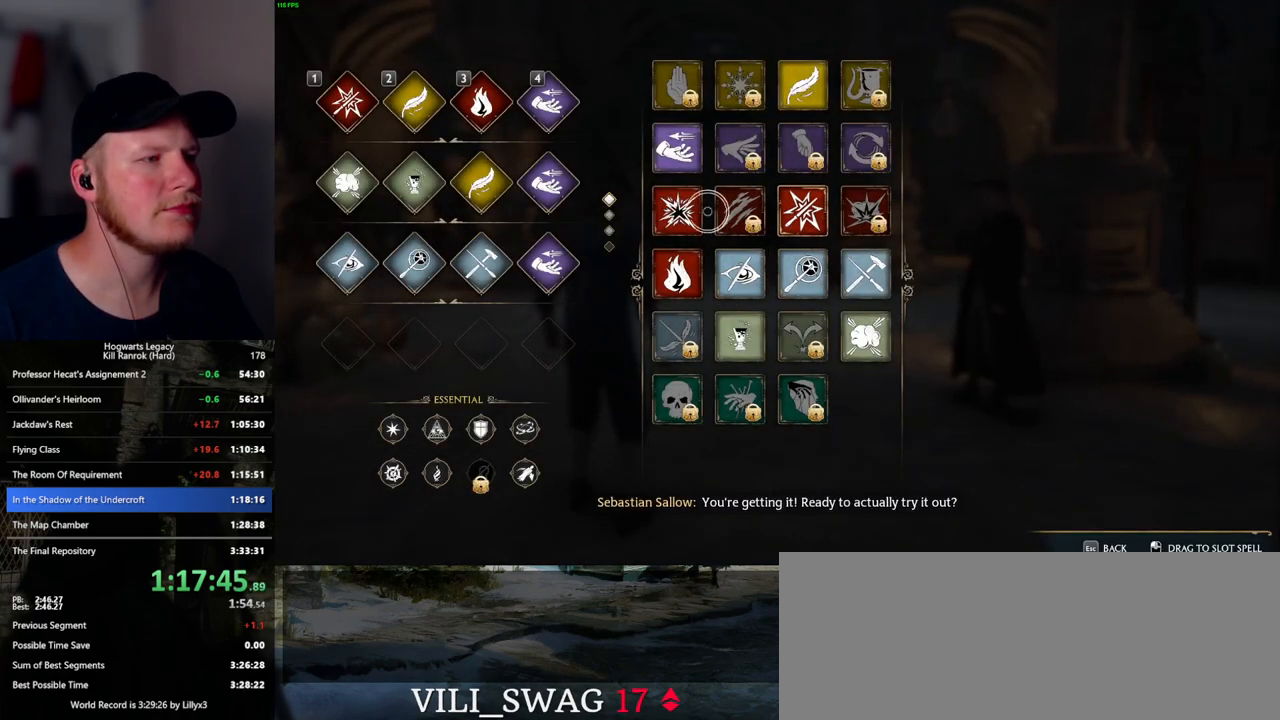
{"keys": [], "mouse": ["left"], "events": [[150, "mouse_left", "down"]]}
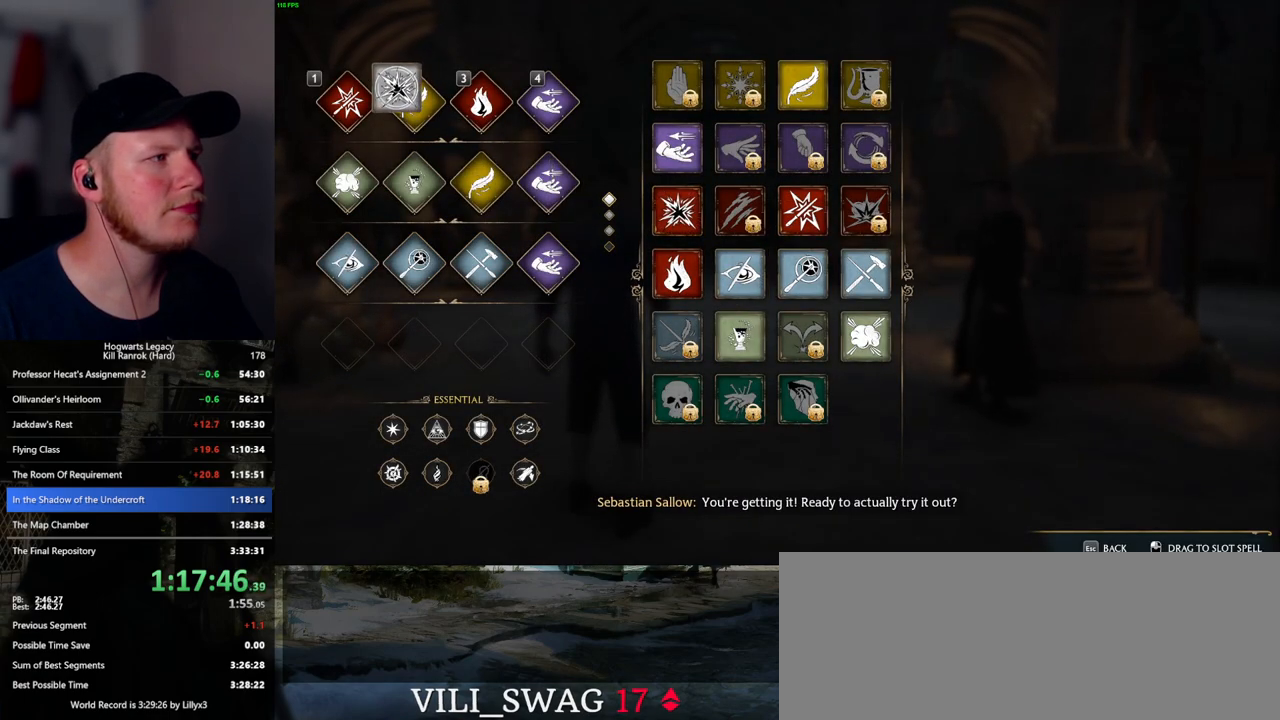
{"keys": ["w"], "mouse": [], "events": [[50, "mouse_left", "up"], [200, "t", "down"], [284, "t", "up"], [300, "w", "down"]]}
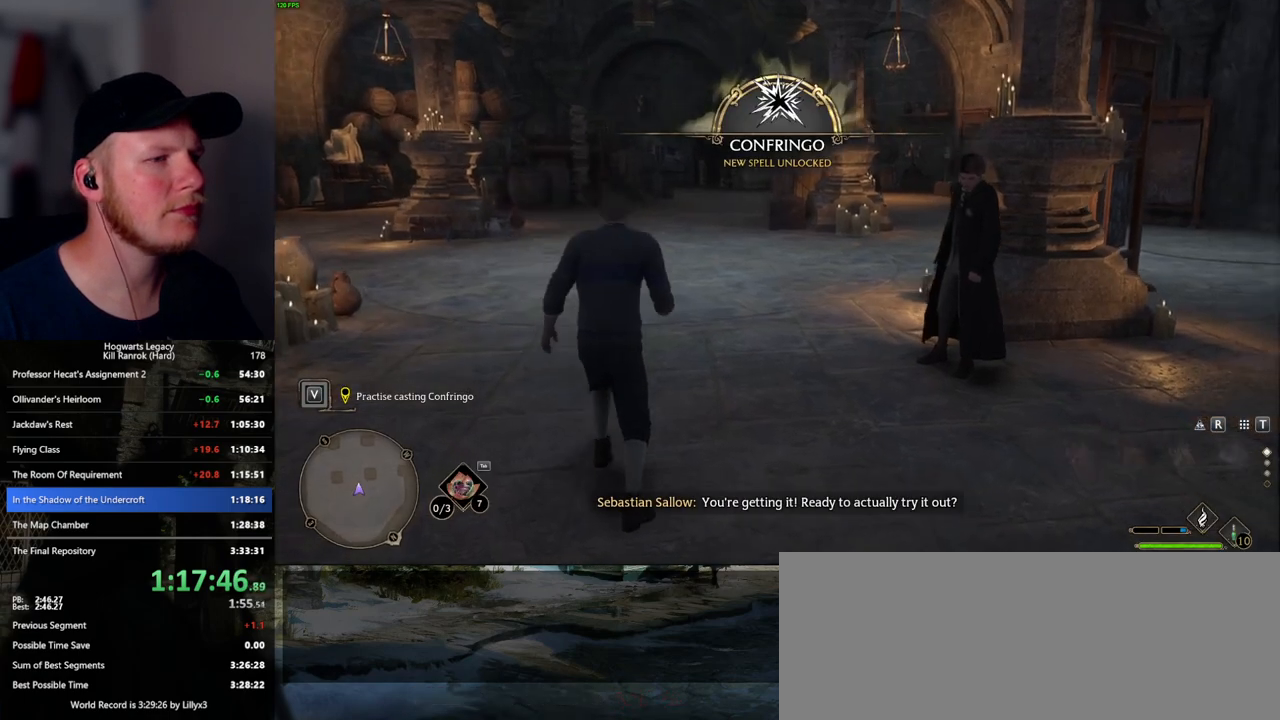
{"keys": ["a", "w"], "mouse": [], "events": [[467, "a", "down"]]}
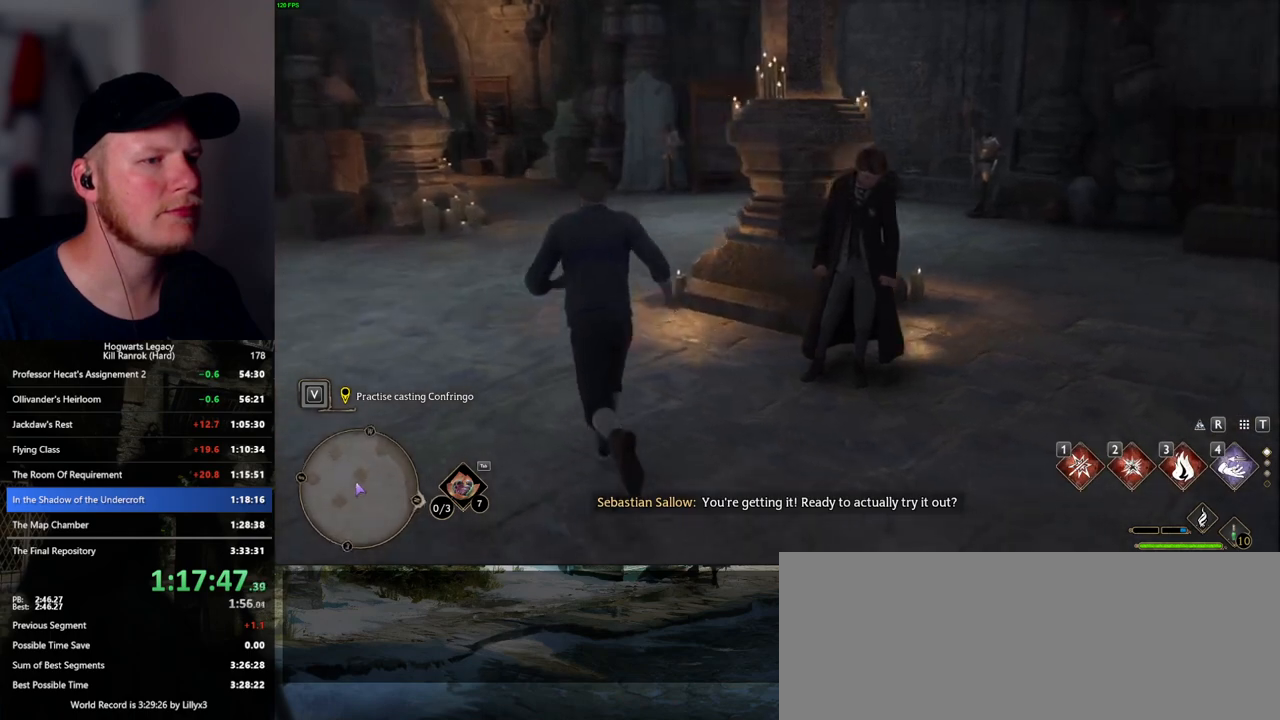
{"keys": [], "mouse": [], "events": [[117, "w", "up"], [284, "a", "up"]]}
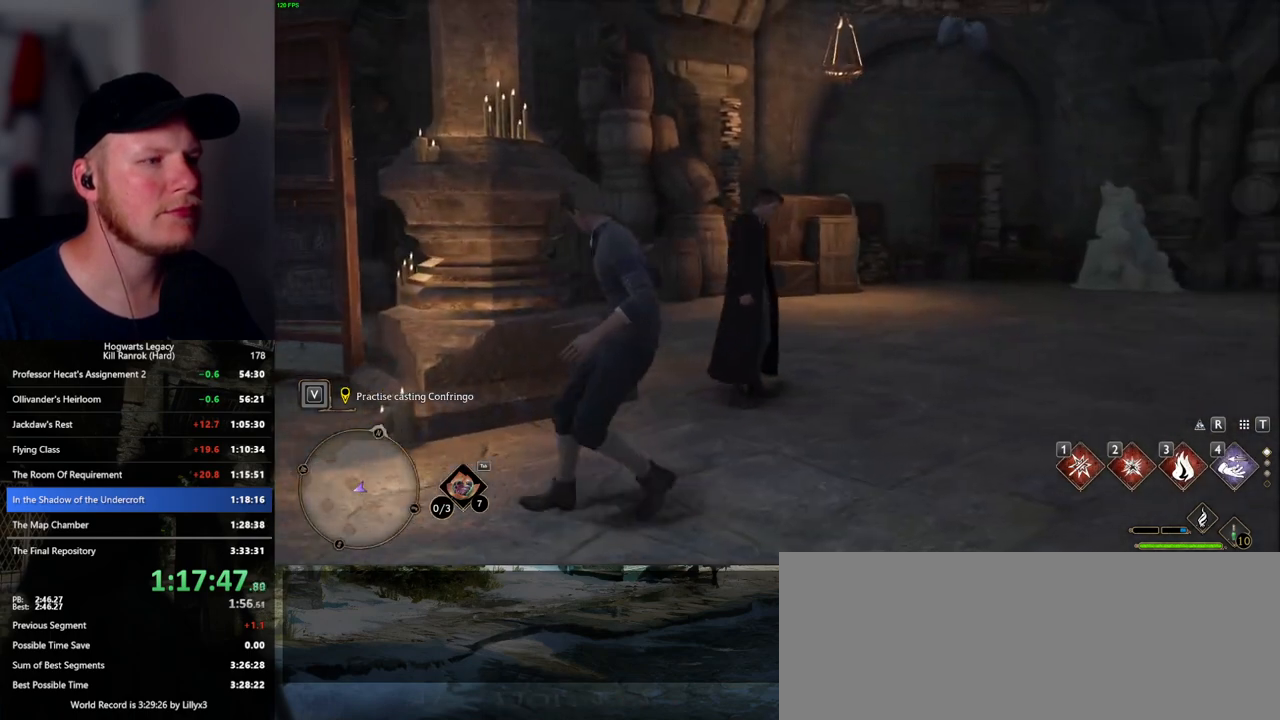
{"keys": [], "mouse": [], "events": [[150, "a", "down"], [167, "w", "down"], [384, "a", "up"], [400, "w", "up"]]}
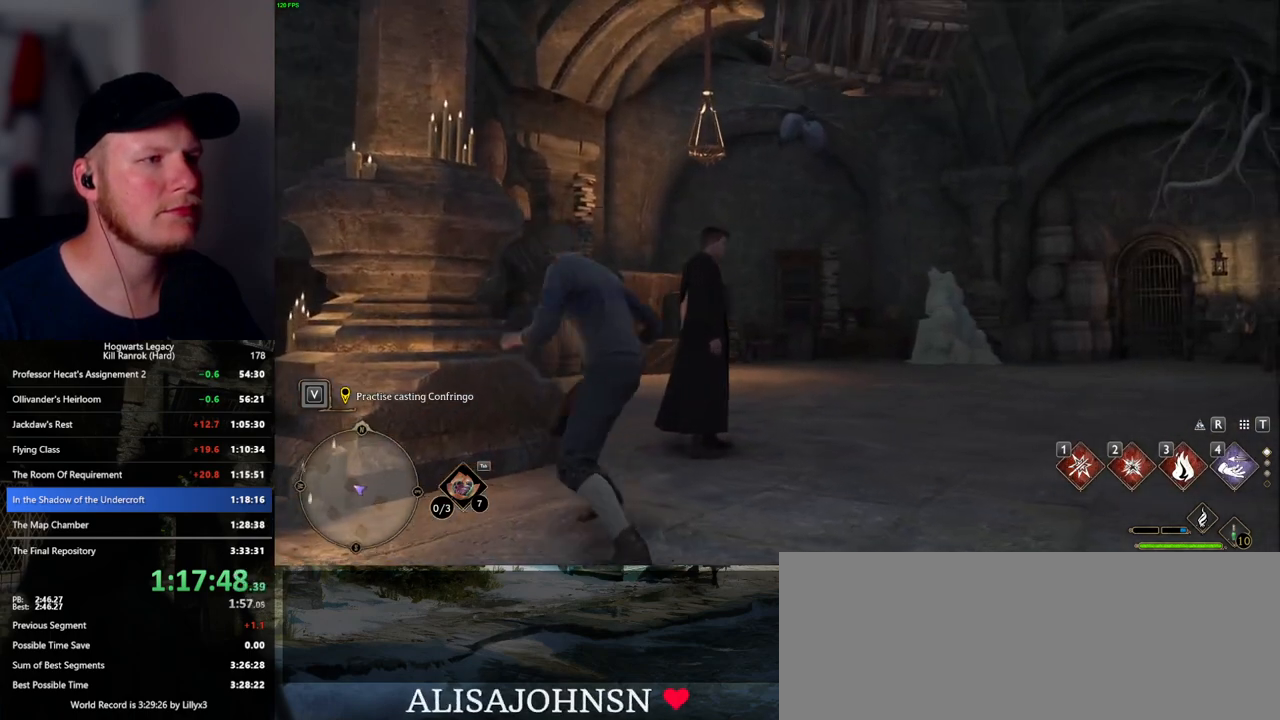
{"keys": [], "mouse": [], "events": []}
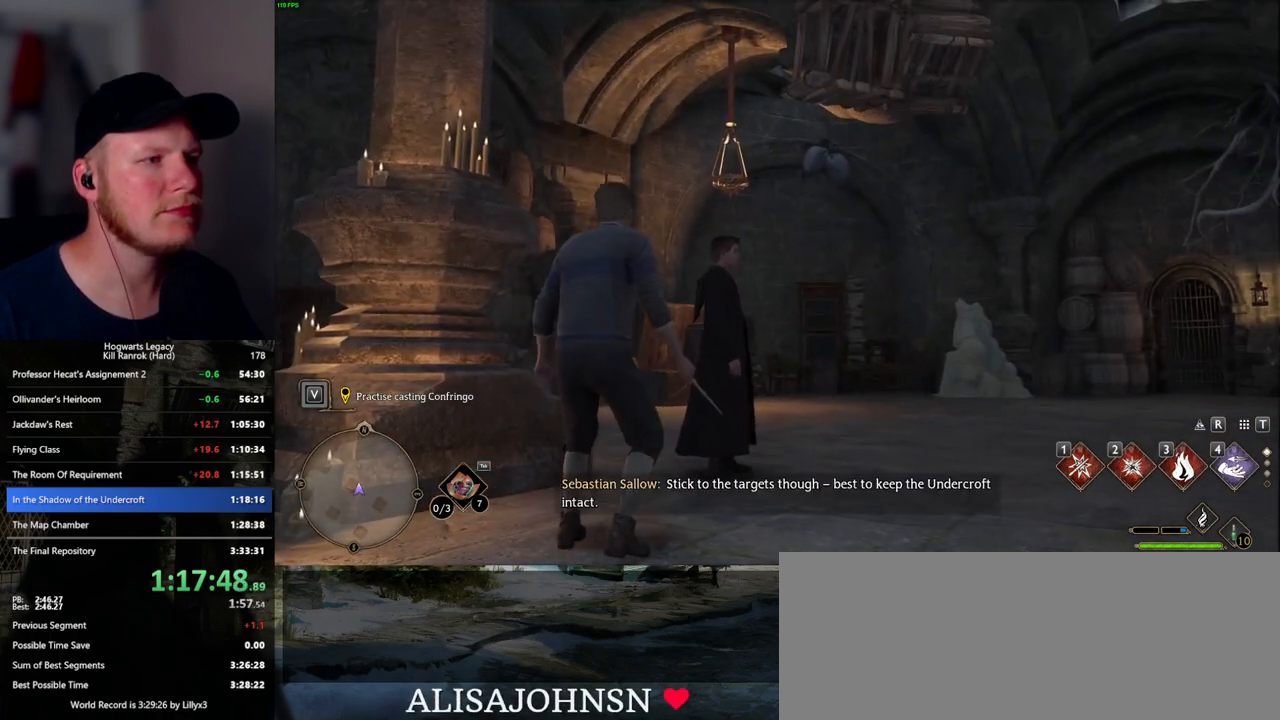
{"keys": ["a", "s"], "mouse": [], "events": [[350, "a", "down"], [350, "s", "down"]]}
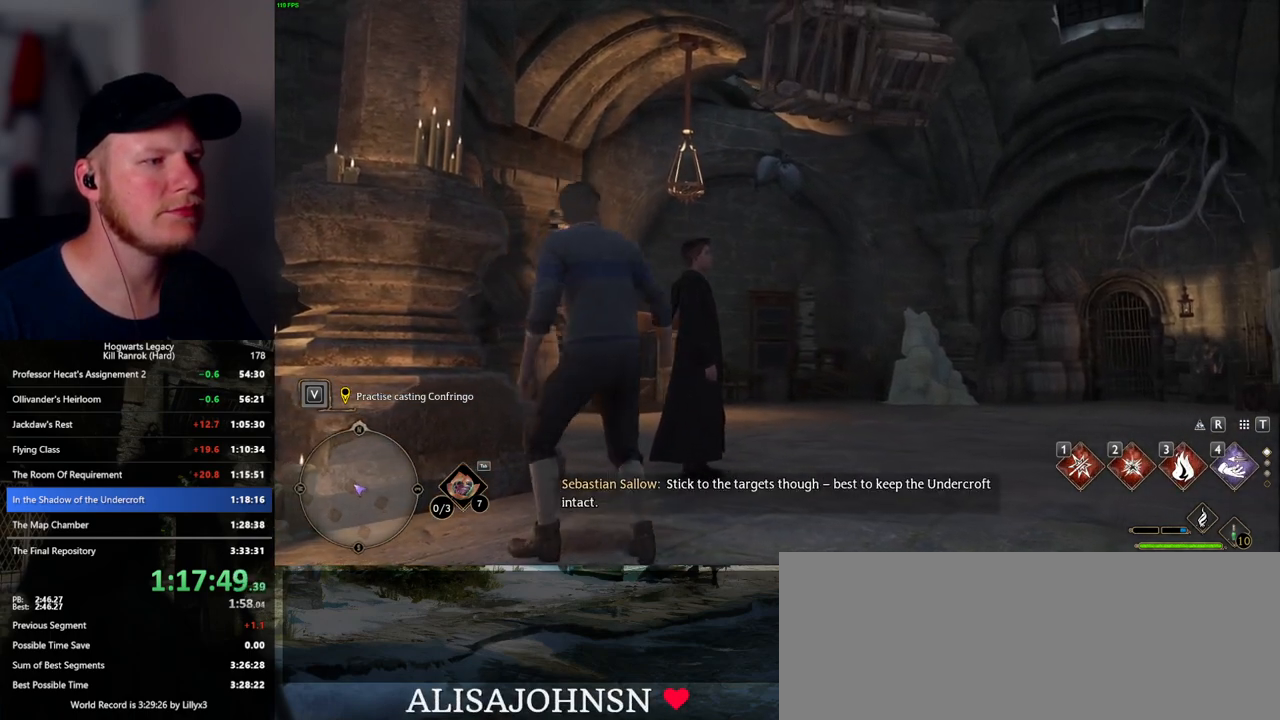
{"keys": ["d", "w"], "mouse": [], "events": [[50, "s", "up"], [67, "a", "up"], [450, "w", "down"], [467, "d", "down"]]}
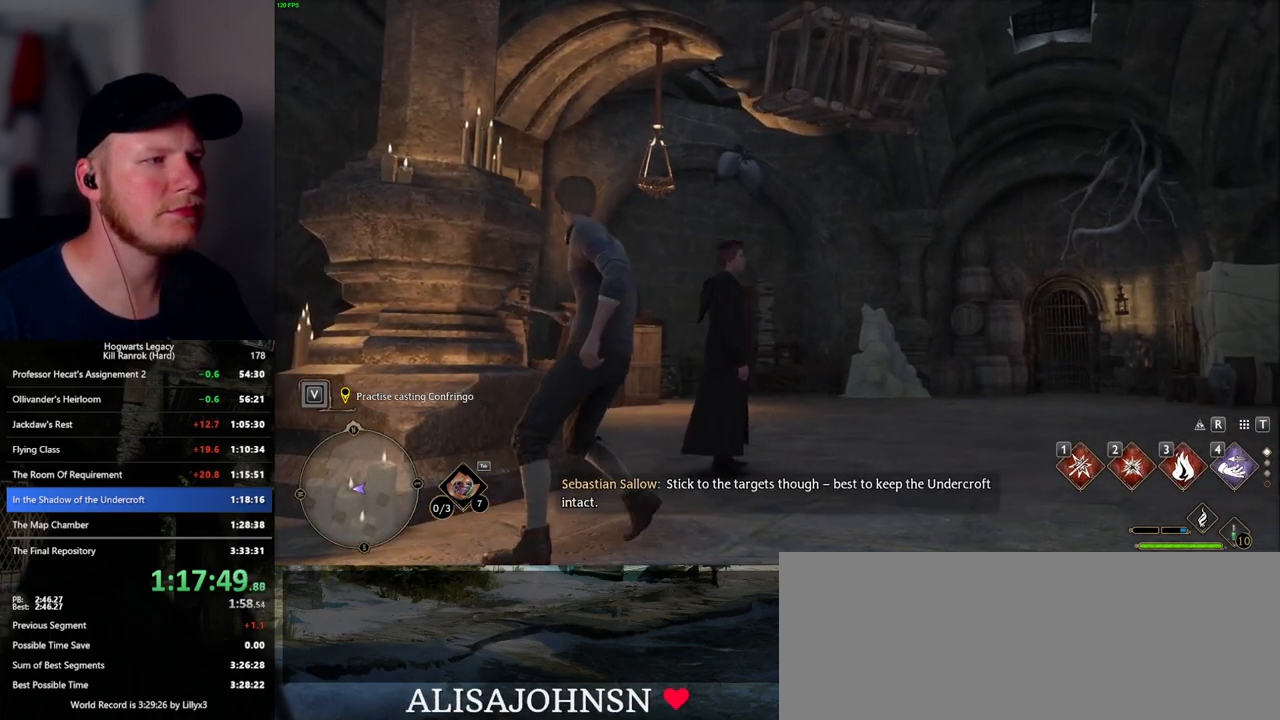
{"keys": [], "mouse": [], "events": [[17, "d", "up"], [34, "w", "up"]]}
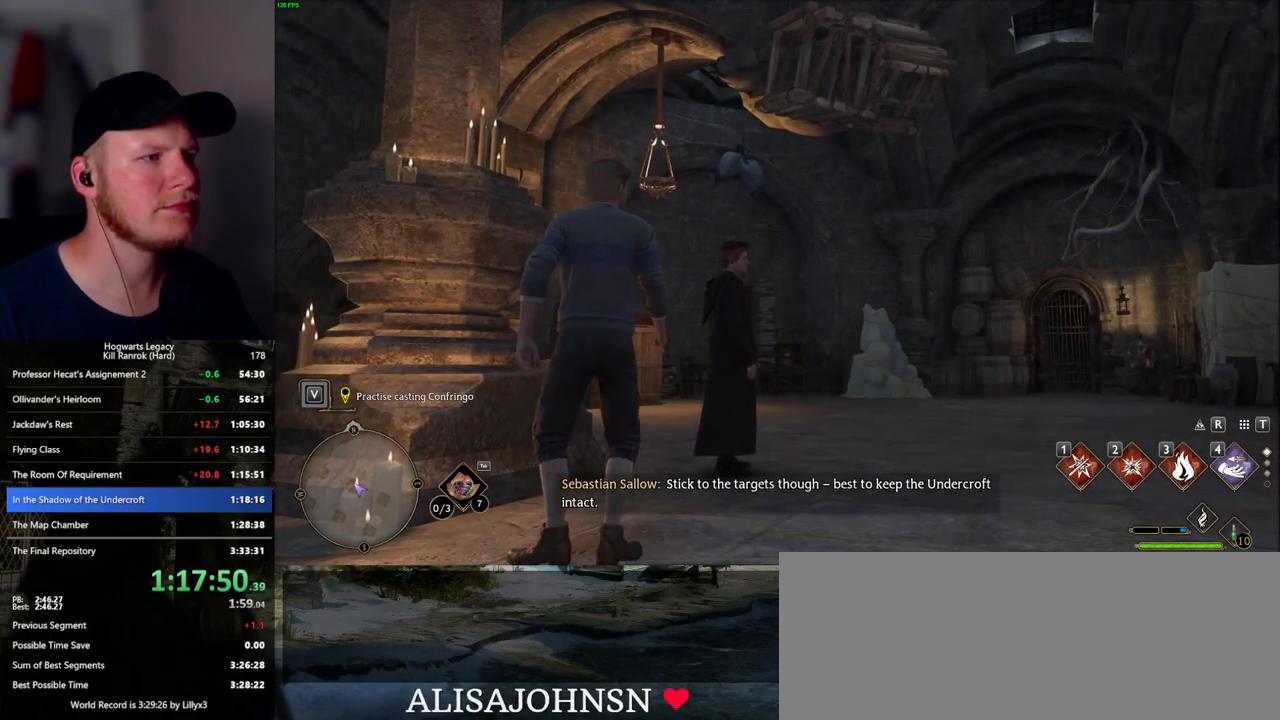
{"keys": [], "mouse": [], "events": []}
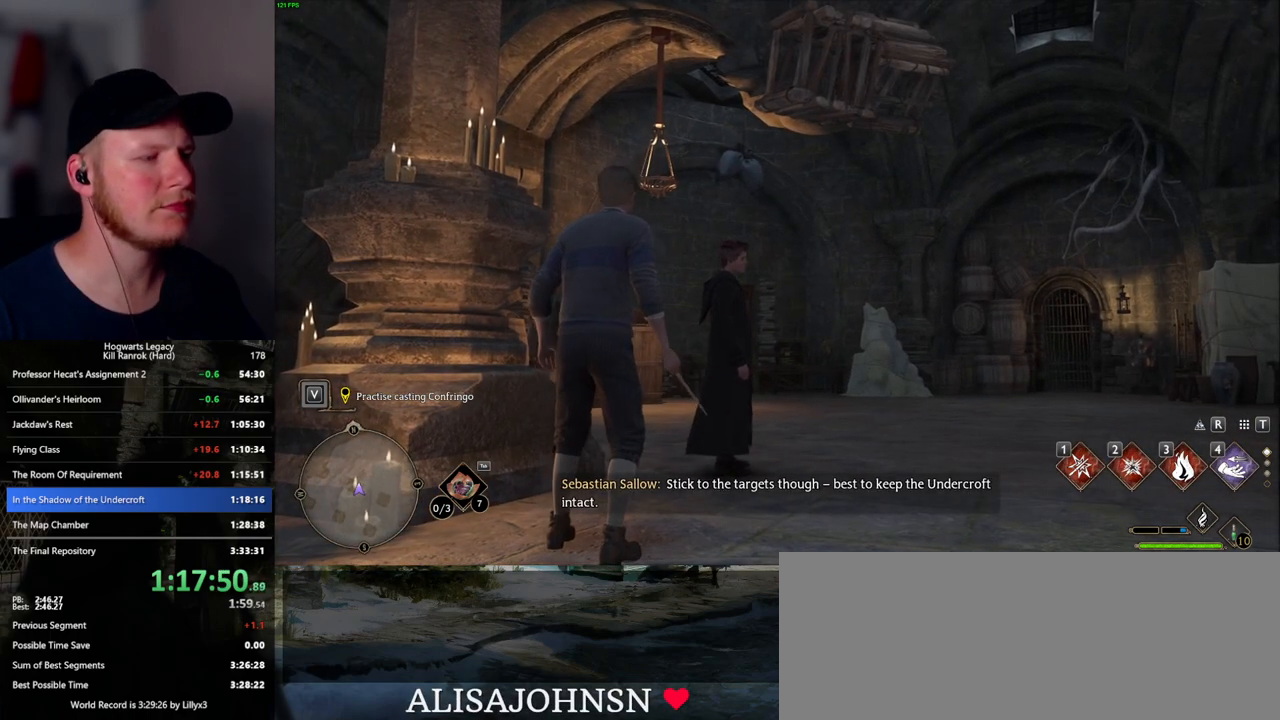
{"keys": [], "mouse": [], "events": []}
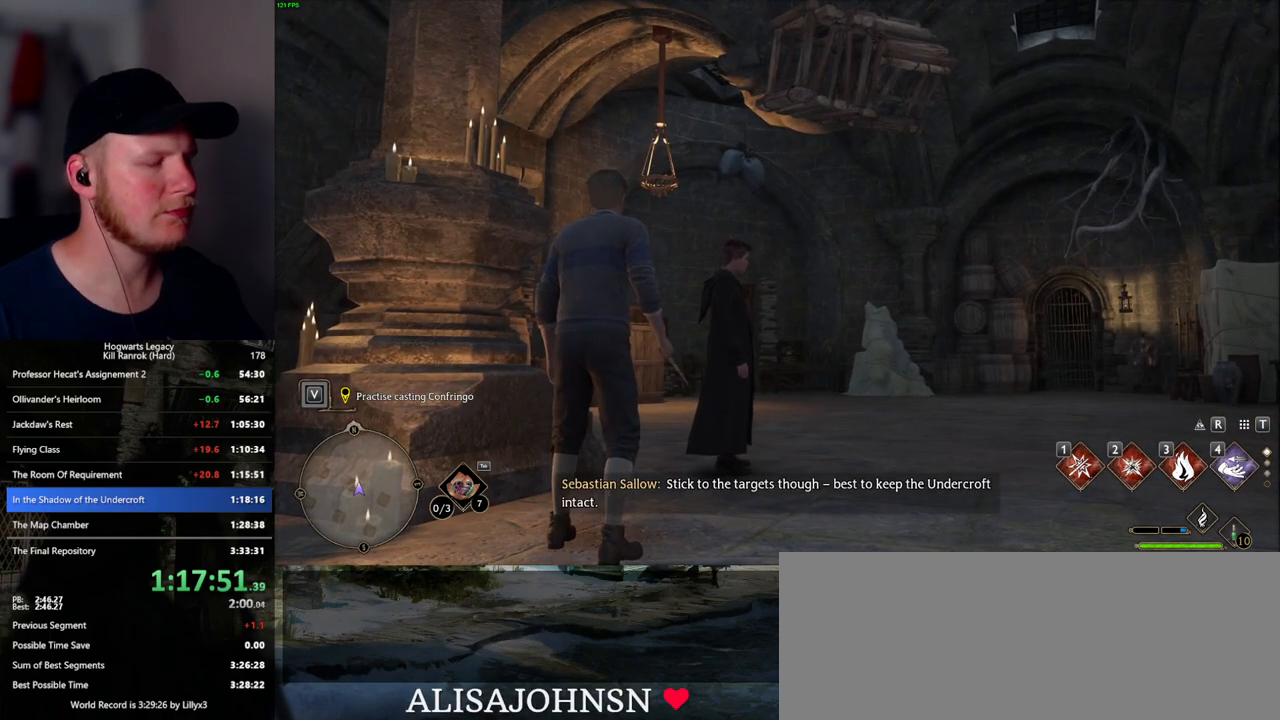
{"keys": [], "mouse": [], "events": []}
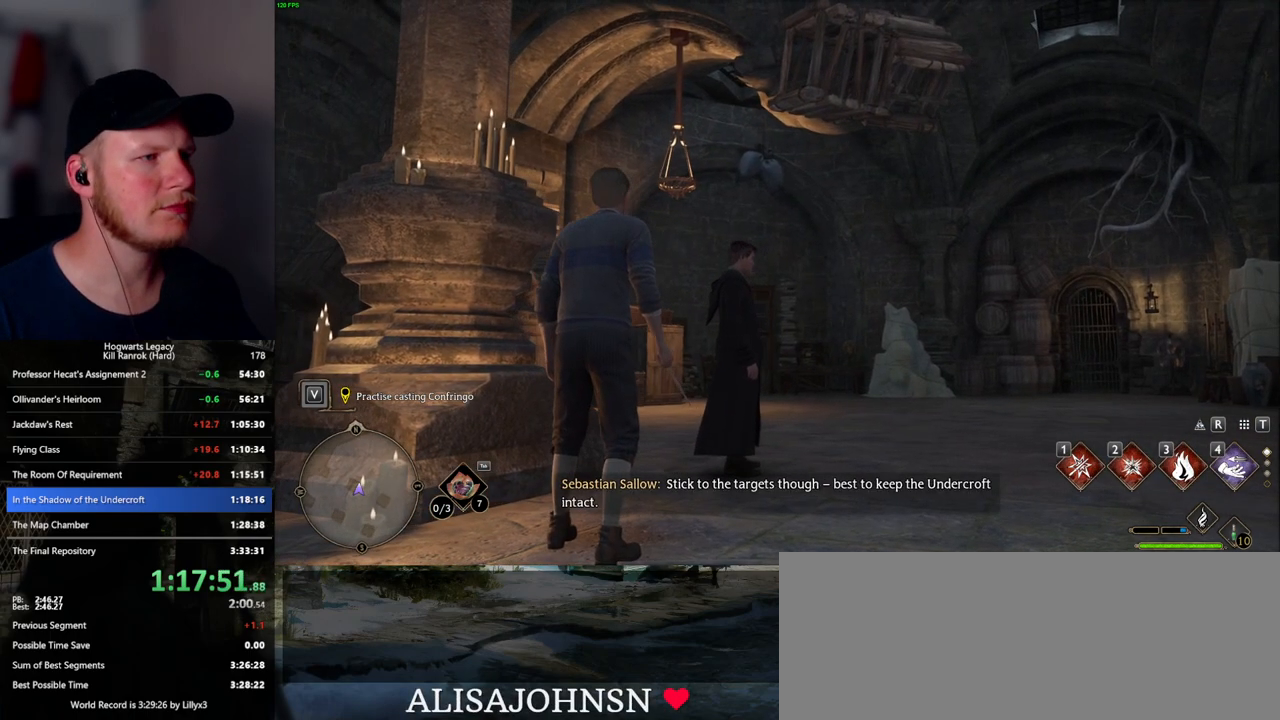
{"keys": [], "mouse": [], "events": []}
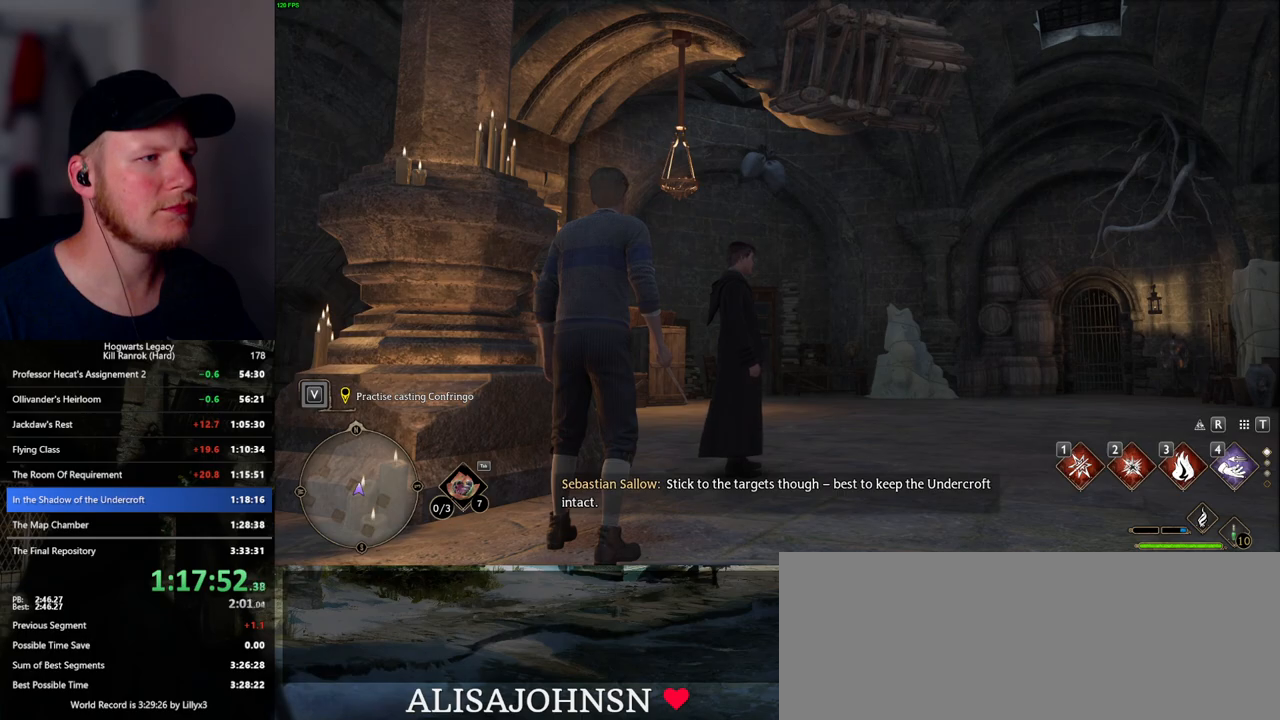
{"keys": ["2"], "mouse": [], "events": [[434, "2", "down"]]}
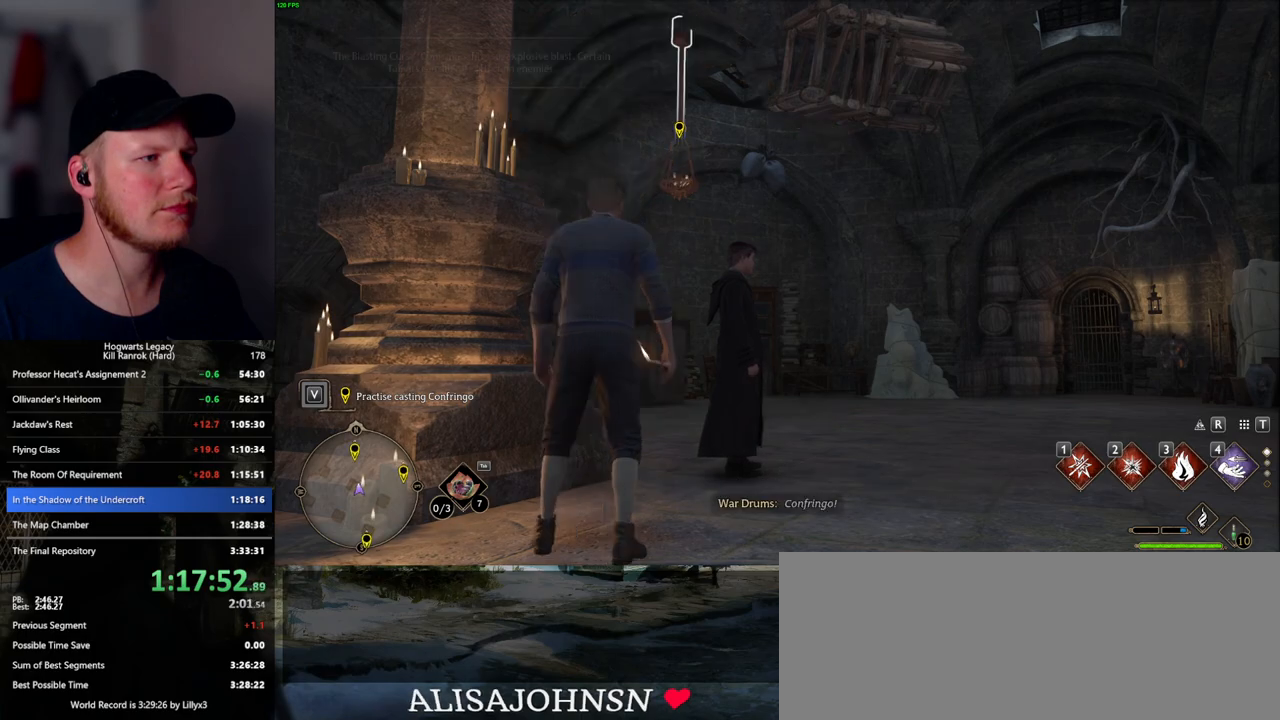
{"keys": [], "mouse": [], "events": [[100, "2", "up"]]}
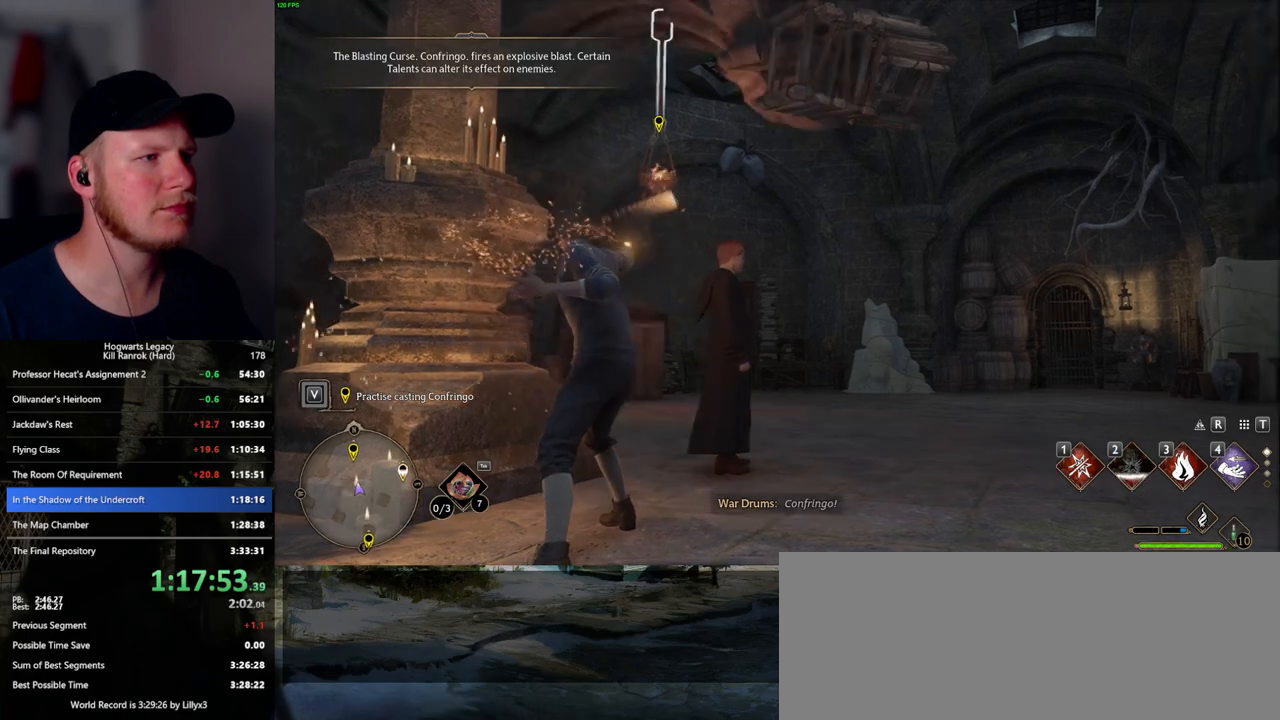
{"keys": [], "mouse": [], "events": [[284, "2", "down"], [417, "2", "up"]]}
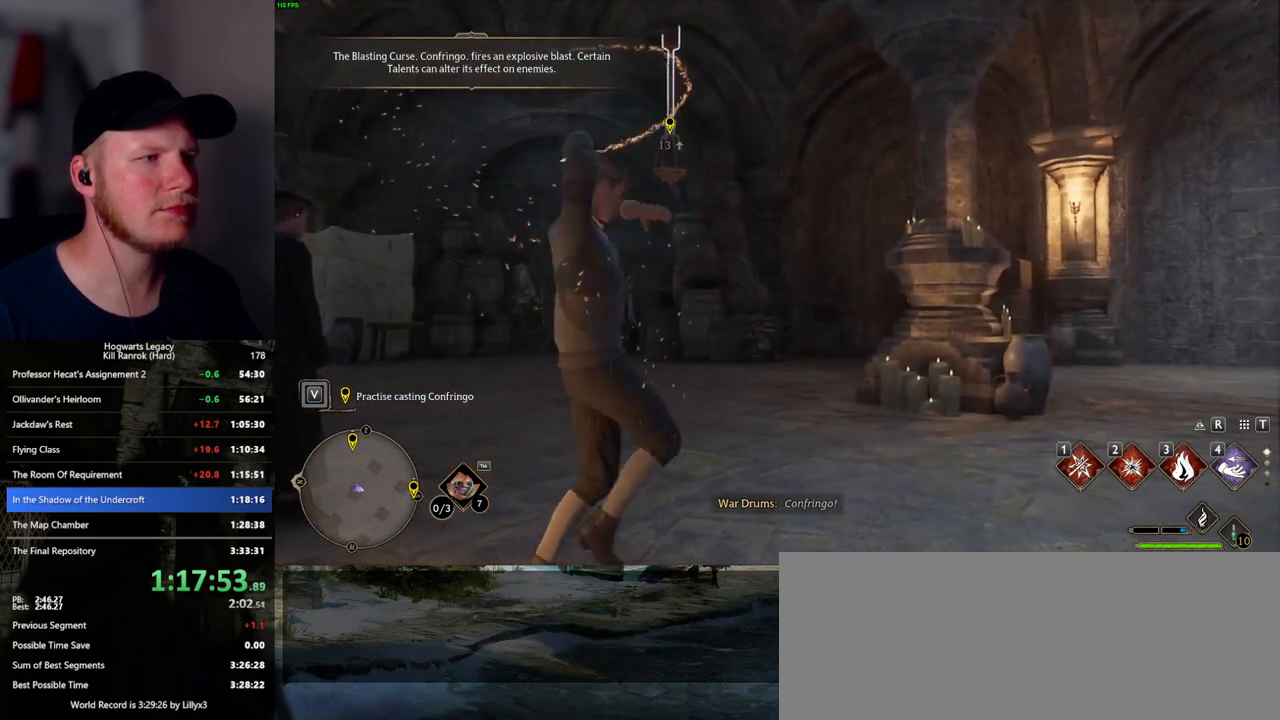
{"keys": [], "mouse": [], "events": []}
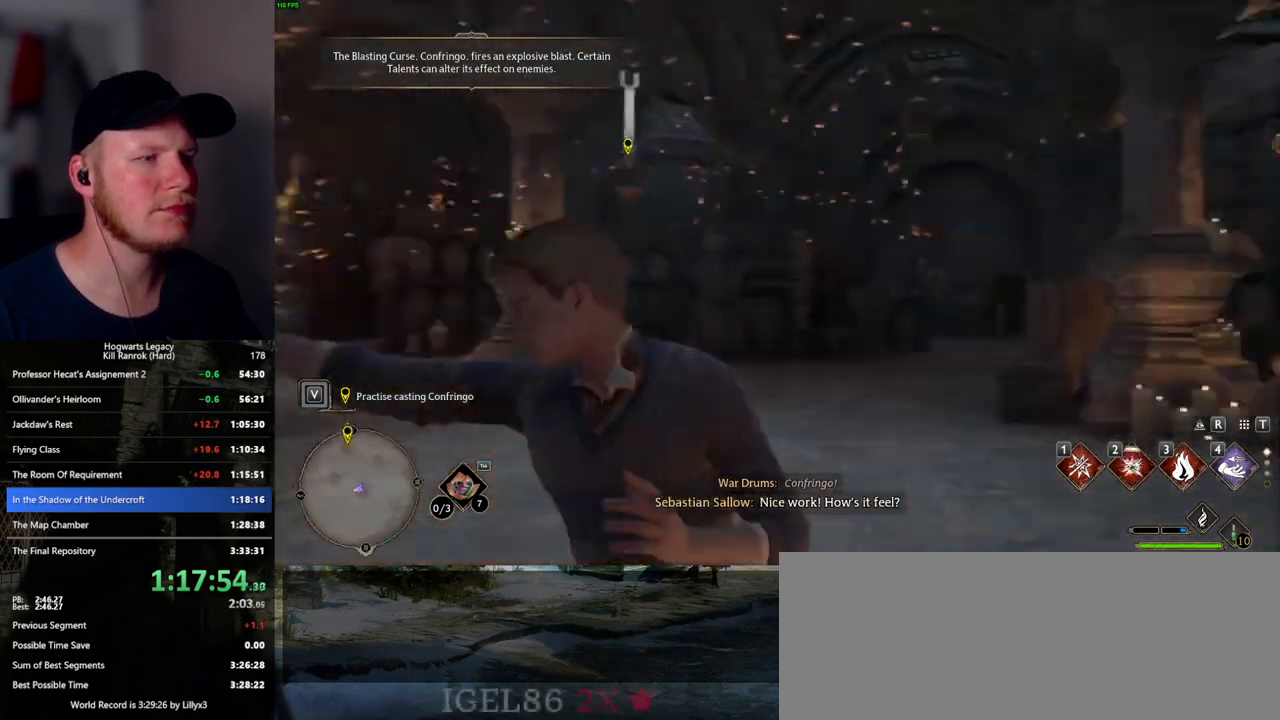
{"keys": [], "mouse": [], "events": [[134, "2", "down"], [284, "2", "up"]]}
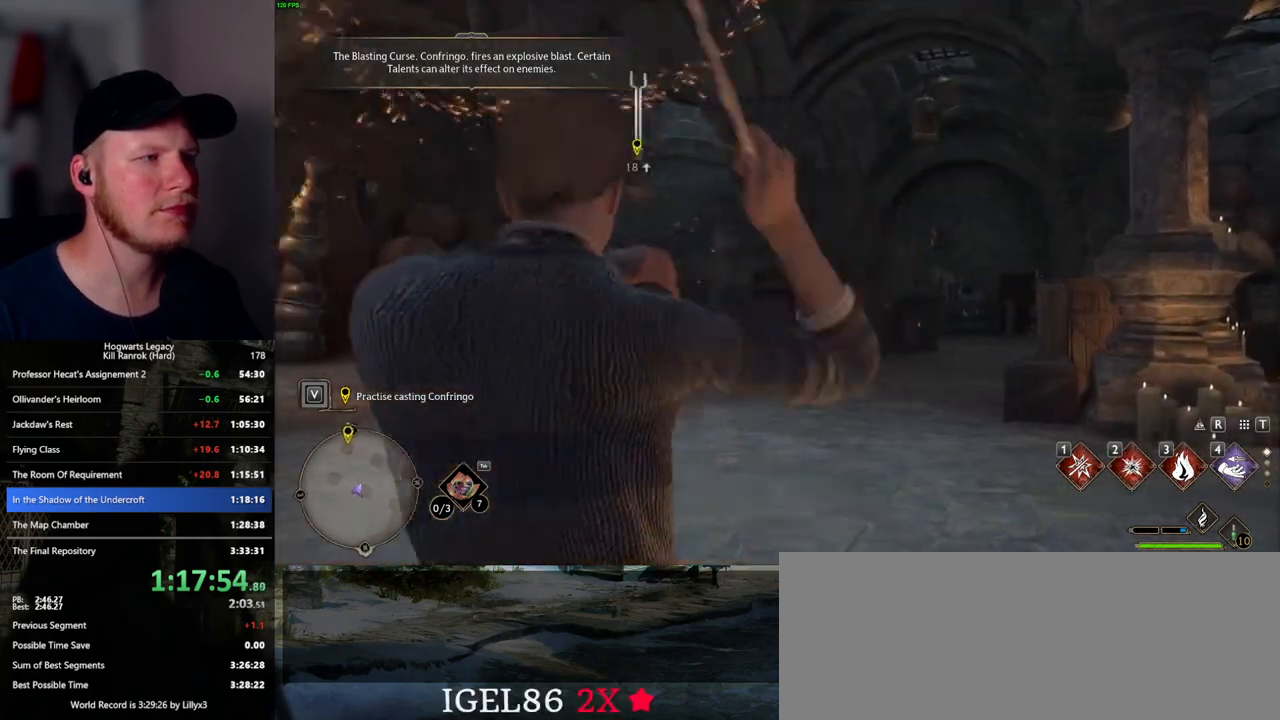
{"keys": ["w"], "mouse": [], "events": [[384, "w", "down"]]}
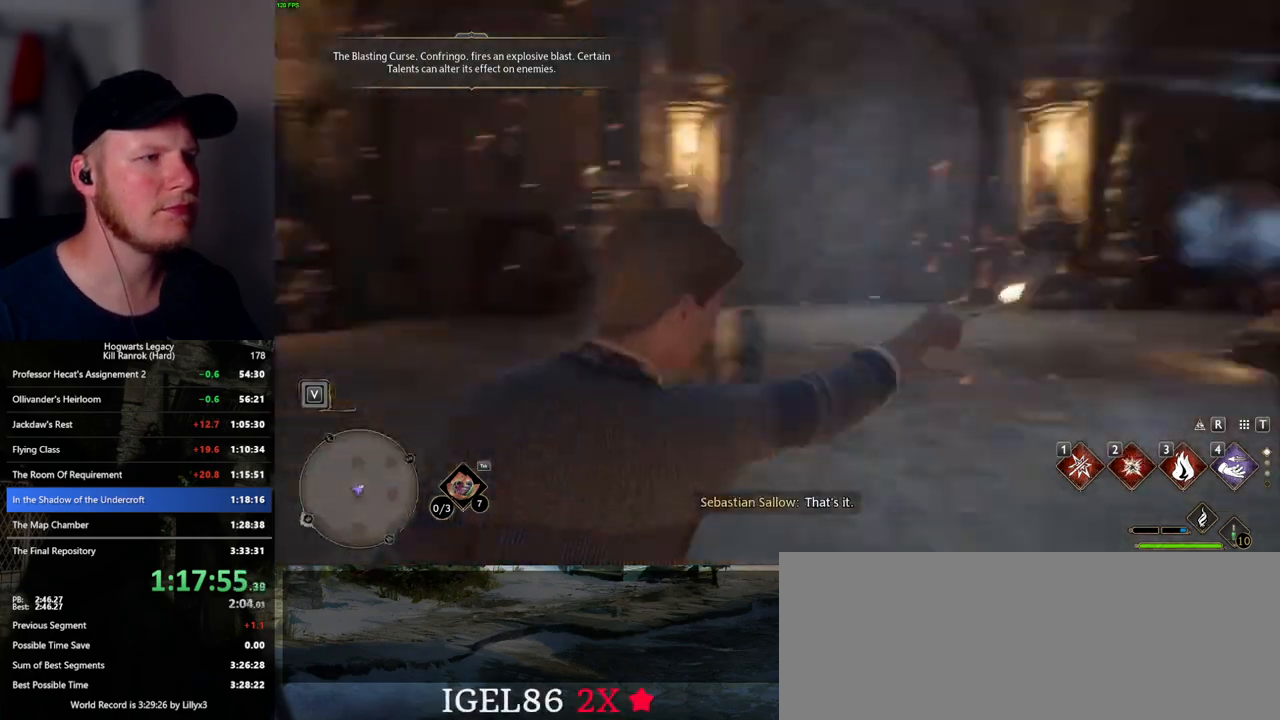
{"keys": ["w"], "mouse": [], "events": []}
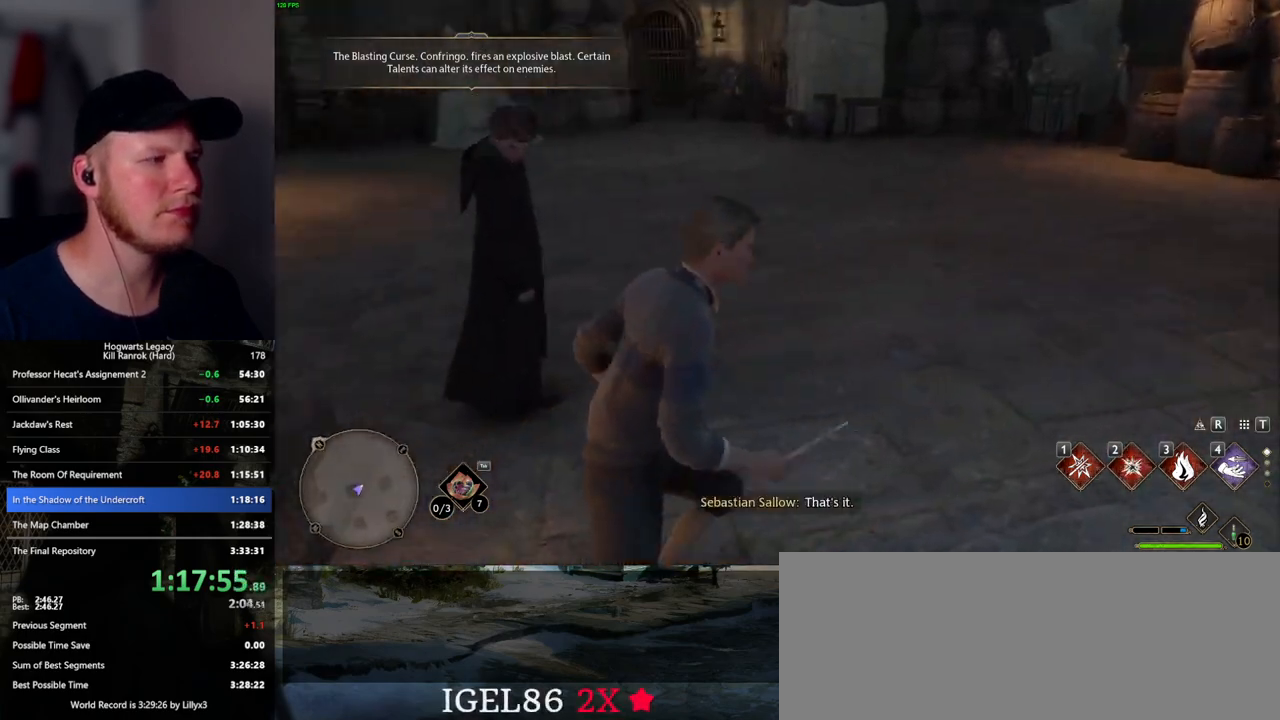
{"keys": ["w"], "mouse": [], "events": []}
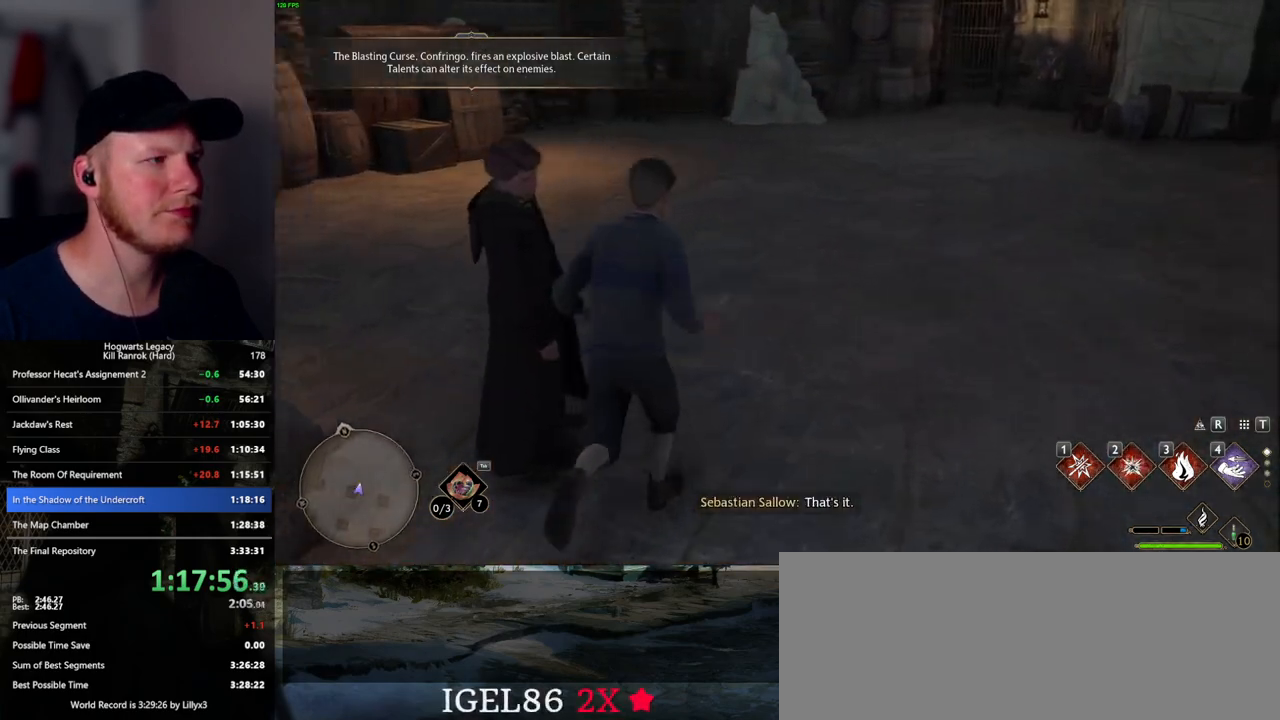
{"keys": ["f"], "mouse": [], "events": [[134, "f", "down"], [184, "w", "up"], [234, "f", "up"], [317, "f", "down"], [384, "f", "up"], [450, "f", "down"]]}
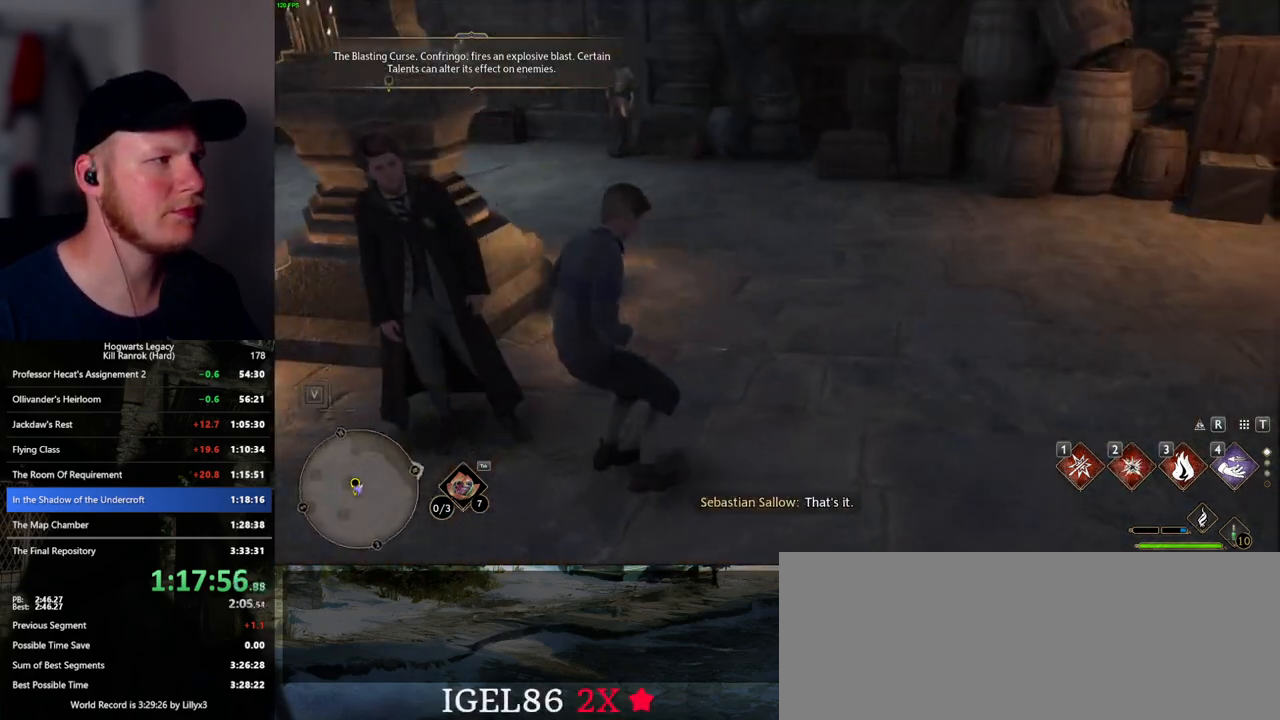
{"keys": ["q", "space"], "mouse": ["wheel"], "events": [[34, "f", "up"], [117, "f", "down"], [200, "f", "up"], [434, "mouse_wheel", "down"], [467, "mouse_wheel", "up"], [467, "space", "down"], [484, "mouse_wheel", "down"], [484, "q", "down"]]}
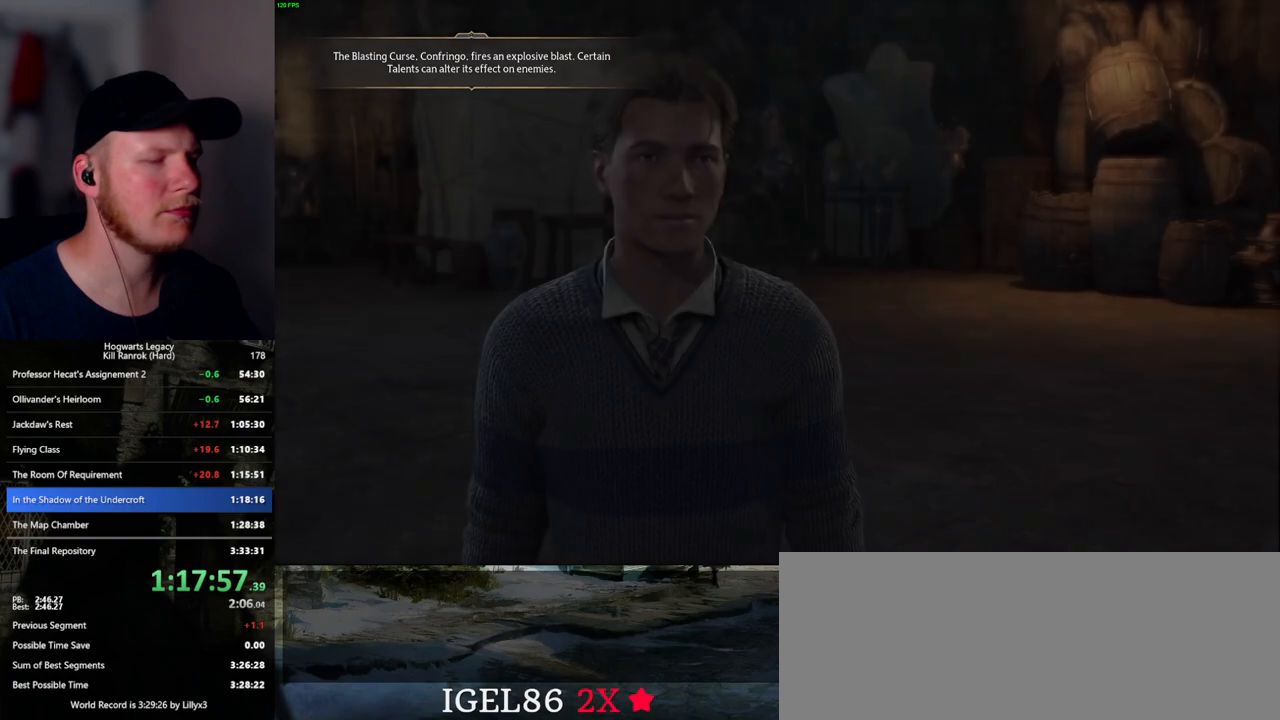
{"keys": ["q", "space"], "mouse": [], "events": [[34, "mouse_wheel", "up"], [34, "space", "up"], [50, "q", "up"], [150, "q", "down"], [150, "space", "down"], [200, "q", "up"], [200, "space", "up"], [300, "mouse_wheel", "down"], [317, "q", "down"], [350, "space", "down"], [384, "mouse_wheel", "up"], [384, "q", "up"], [384, "space", "up"], [400, "mouse_wheel", "down"], [467, "mouse_wheel", "up"], [467, "q", "down"], [484, "space", "down"]]}
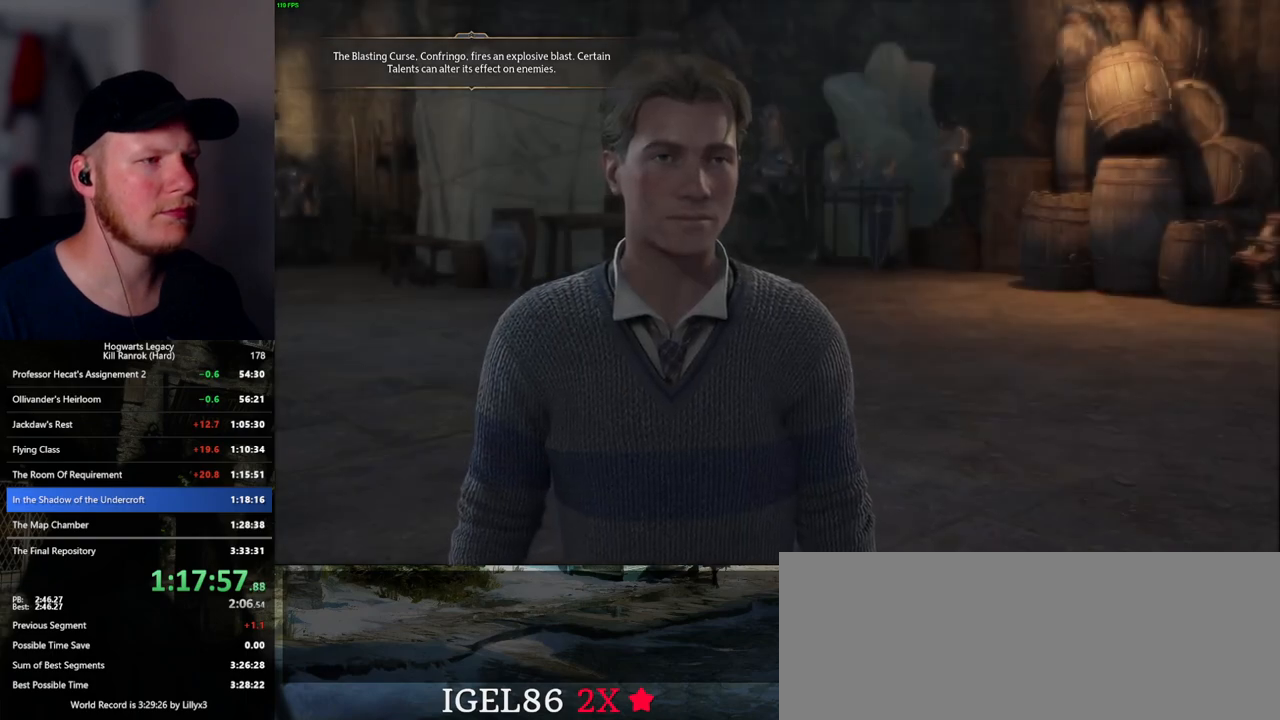
{"keys": ["space"], "mouse": ["wheel"], "events": [[34, "q", "up"], [50, "space", "up"], [134, "q", "down"], [150, "mouse_wheel", "down"], [150, "space", "down"], [184, "space", "up"], [200, "q", "up"], [234, "mouse_wheel", "up"], [300, "q", "down"], [334, "space", "down"], [400, "q", "up"], [400, "space", "up"], [450, "space", "down"], [500, "mouse_wheel", "down"]]}
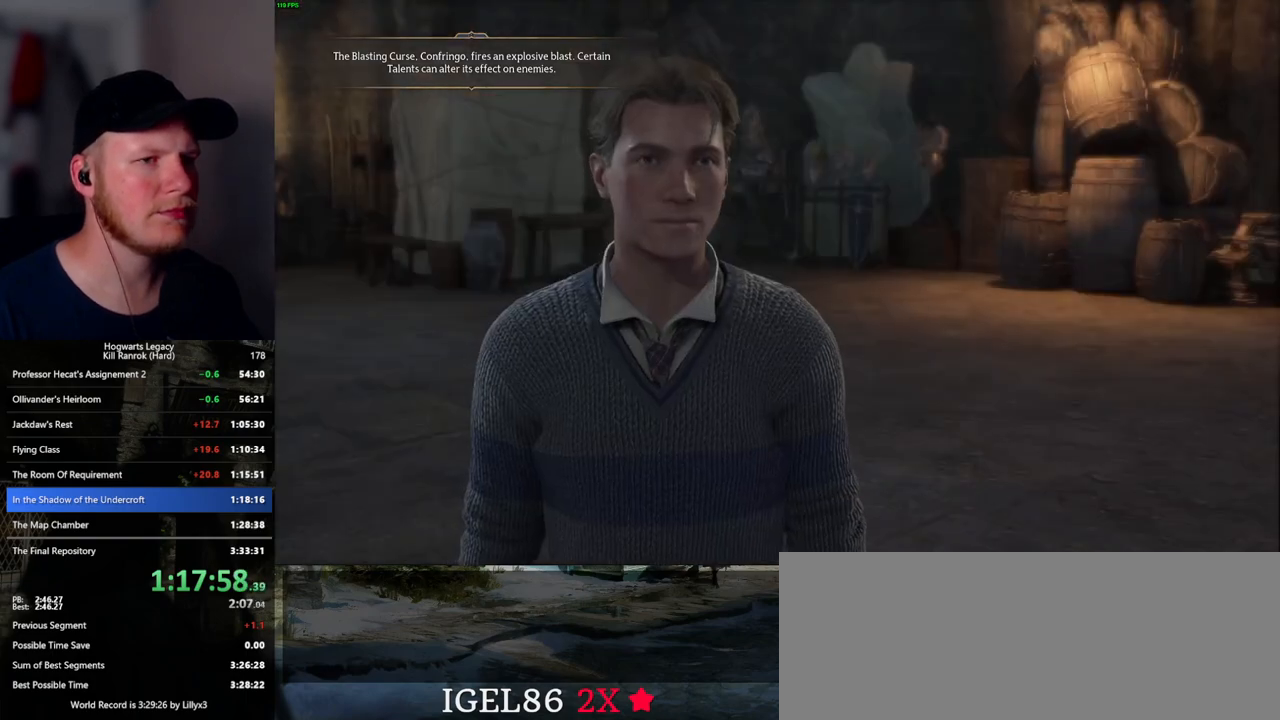
{"keys": ["q", "space"], "mouse": ["wheel"], "events": [[34, "mouse_wheel", "up"], [50, "space", "up"], [84, "mouse_wheel", "down"], [117, "mouse_wheel", "up"], [117, "q", "down"], [150, "space", "down"], [200, "q", "up"], [200, "space", "up"], [284, "q", "down"], [300, "space", "down"], [350, "q", "up"], [350, "space", "up"], [384, "mouse_wheel", "down"], [400, "mouse_wheel", "up"], [417, "mouse_wheel", "down"], [434, "mouse_wheel", "up"], [450, "mouse_wheel", "down"], [450, "q", "down"], [467, "space", "down"]]}
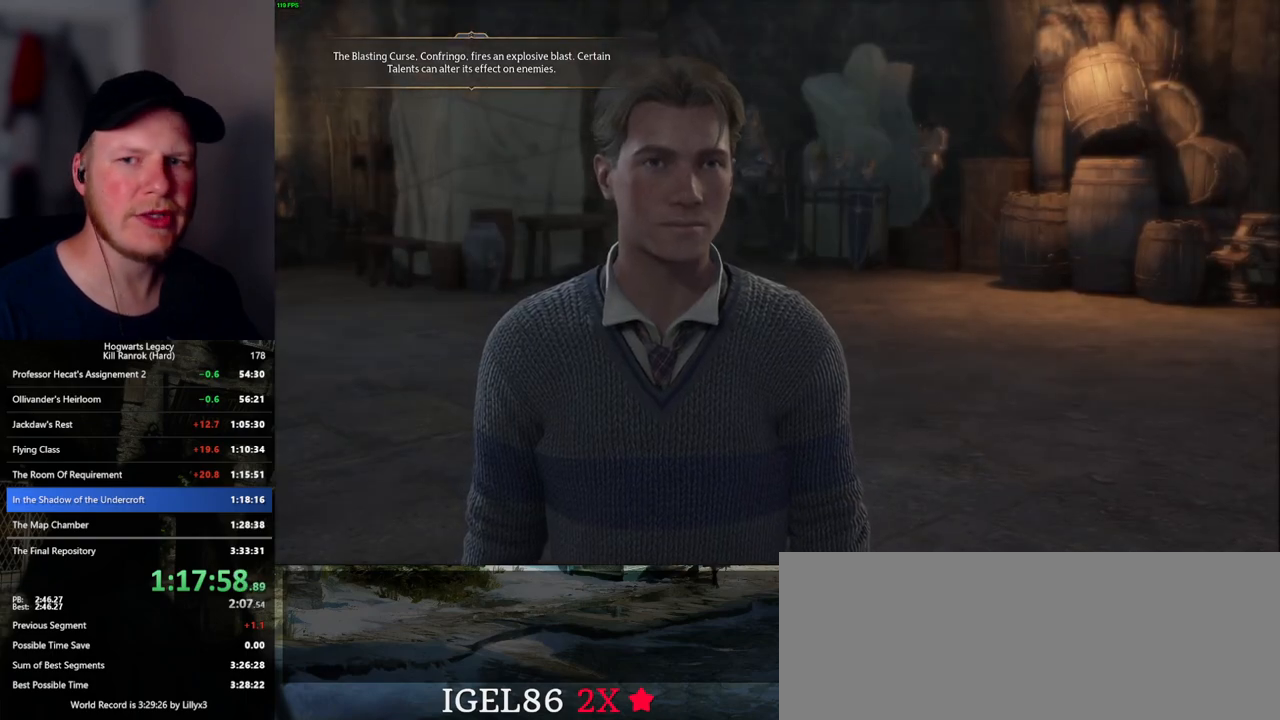
{"keys": ["q"], "mouse": [], "events": [[17, "mouse_wheel", "up"], [17, "q", "up"], [17, "space", "up"], [117, "q", "down"], [134, "space", "down"], [184, "q", "up"], [184, "space", "up"], [217, "mouse_wheel", "down"], [250, "mouse_wheel", "up"], [267, "mouse_wheel", "down"], [284, "q", "down"], [317, "space", "down"], [334, "space", "up"], [367, "mouse_wheel", "up"], [367, "q", "up"], [400, "q", "down"], [467, "space", "down"], [500, "space", "up"]]}